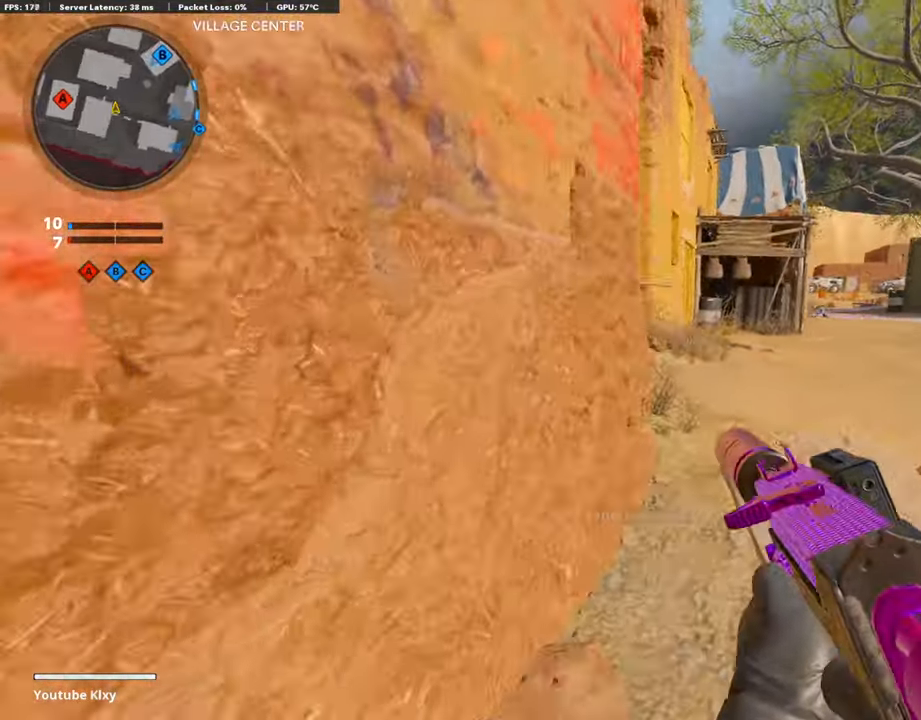
Gameplay with a controller (PlayStation layout); each line is a JSON object with the inputs held at the frame after it. "events" lists button and stick changes between this image and that frame as [ms after this image, input, new state], when the widget could be followed in between.
{"buttons": ["L1", "R1"], "left_stick": "down-left", "right_stick": "right", "events": [[219, "left_stick", "down-left"], [336, "R1", "down"], [370, "right_stick", "up-right"], [471, "right_stick", "right"]]}
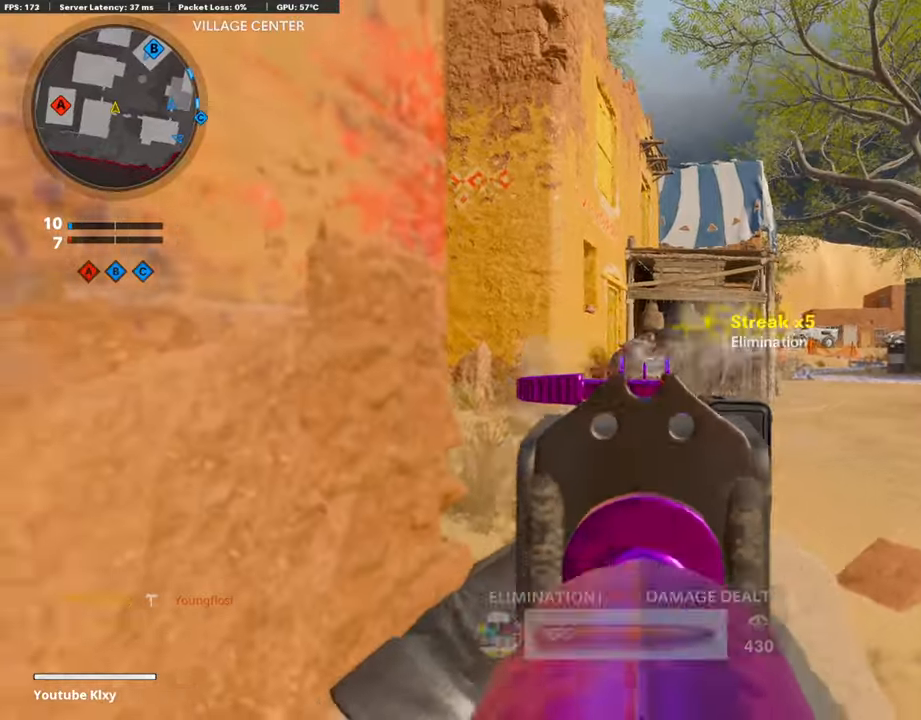
{"buttons": ["L3"], "left_stick": "up-right", "right_stick": "left", "events": [[151, "L1", "up"], [168, "R1", "up"], [185, "right_stick", "center"], [219, "left_stick", "center"], [286, "left_stick", "up-right"], [353, "L3", "down"], [488, "right_stick", "left"]]}
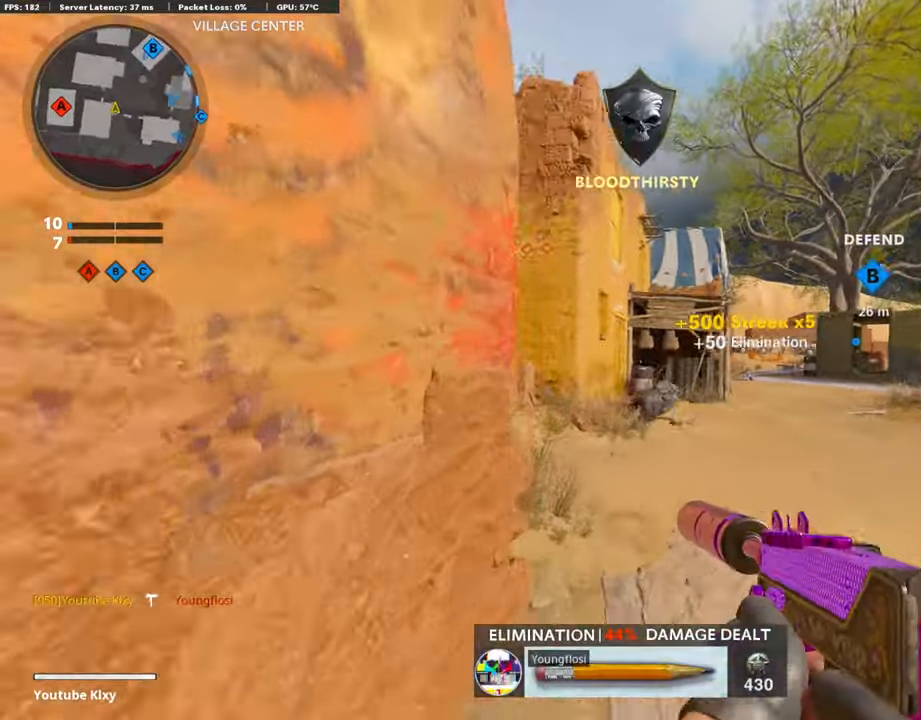
{"buttons": [], "left_stick": "up-right", "right_stick": "left", "events": [[185, "R3", "down"], [185, "right_stick", "center"], [320, "R3", "up"], [320, "right_stick", "left"], [421, "L3", "up"]]}
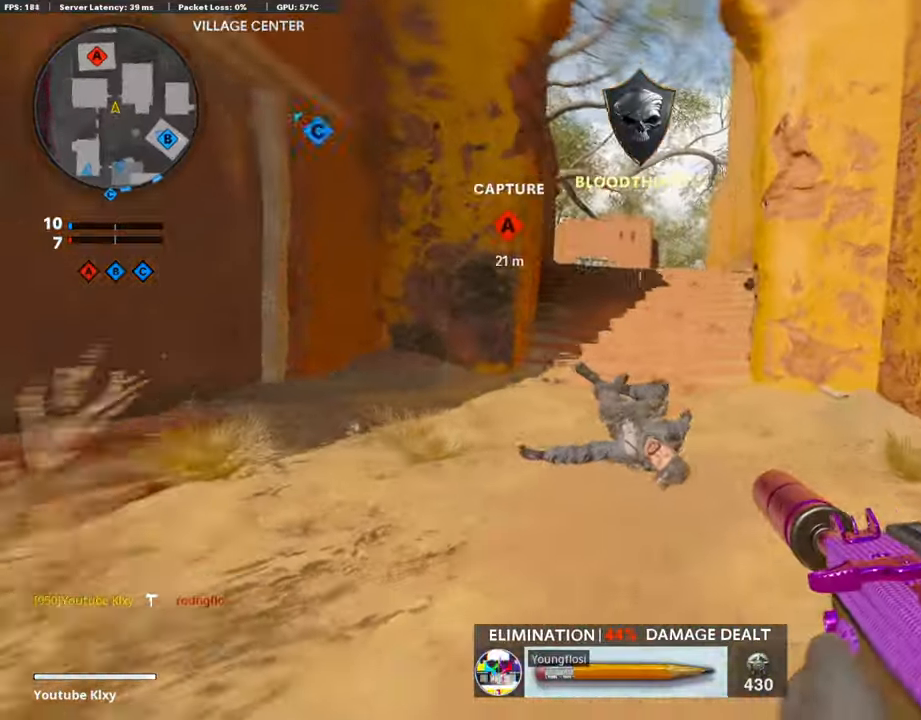
{"buttons": ["L3"], "left_stick": "up", "right_stick": "center", "events": [[50, "right_stick", "center"], [101, "left_stick", "right"], [235, "right_stick", "right"], [437, "L3", "down"], [454, "left_stick", "up"], [488, "right_stick", "center"]]}
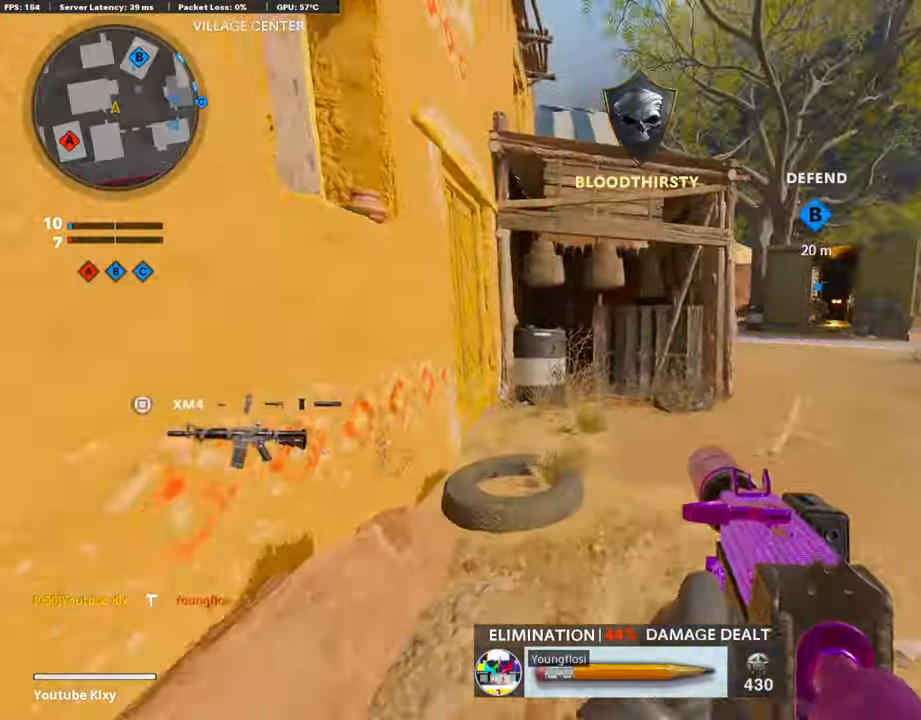
{"buttons": [], "left_stick": "up-right", "right_stick": "center", "events": [[17, "SQUARE", "down"], [67, "SQUARE", "up"], [219, "L3", "up"], [286, "left_stick", "up-right"]]}
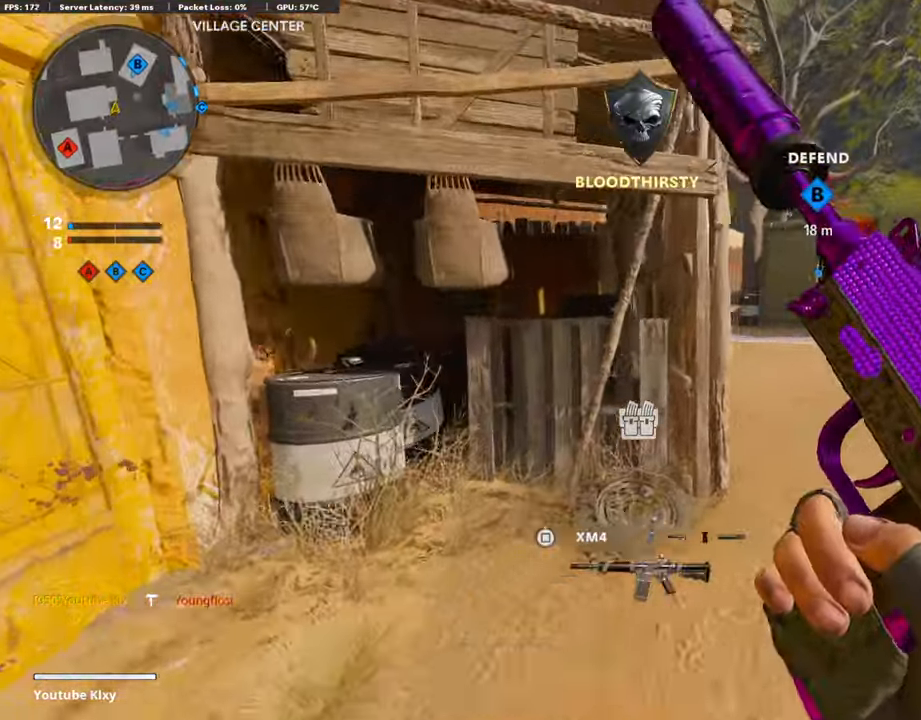
{"buttons": ["L3"], "left_stick": "up", "right_stick": "left", "events": [[50, "L3", "down"], [303, "L3", "up"], [471, "left_stick", "up"], [471, "right_stick", "left"], [505, "L3", "down"]]}
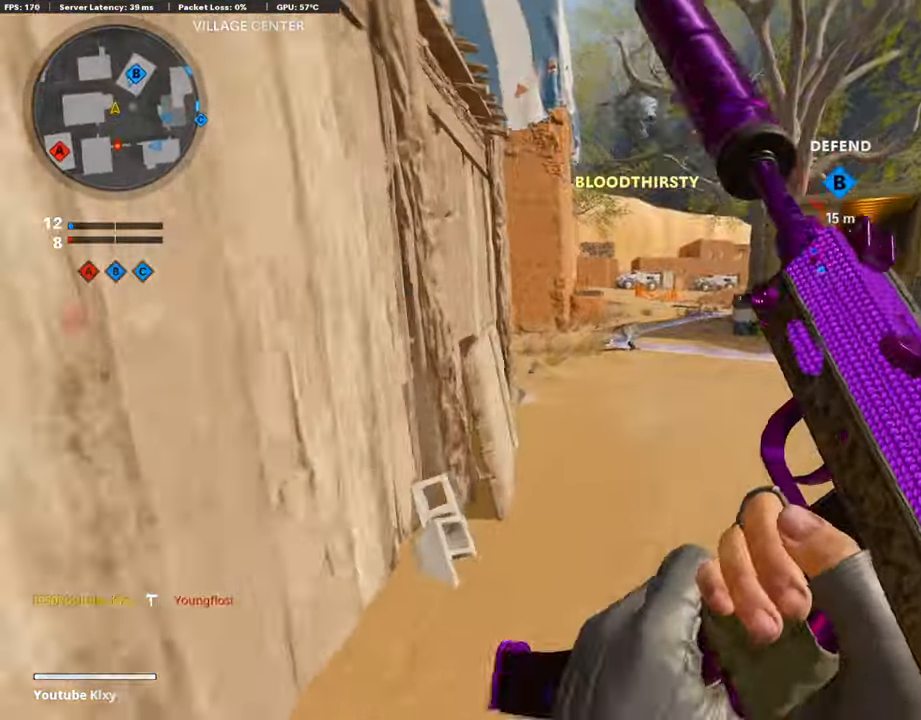
{"buttons": [], "left_stick": "up", "right_stick": "left", "events": [[67, "right_stick", "center"], [252, "right_stick", "left"], [286, "L3", "up"]]}
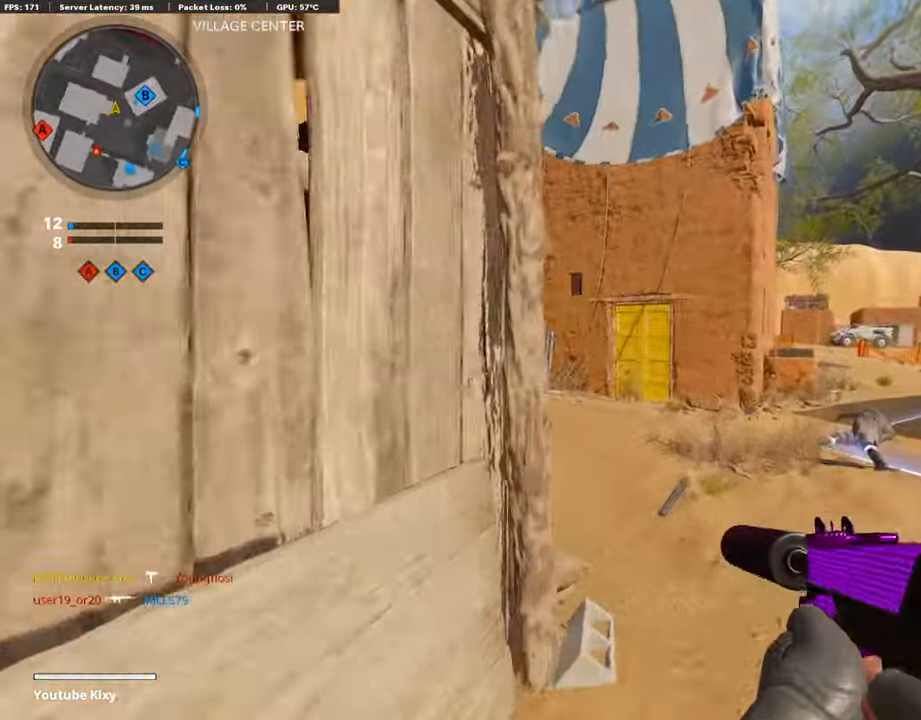
{"buttons": [], "left_stick": "up-left", "right_stick": "center", "events": [[286, "right_stick", "center"], [353, "left_stick", "up-left"]]}
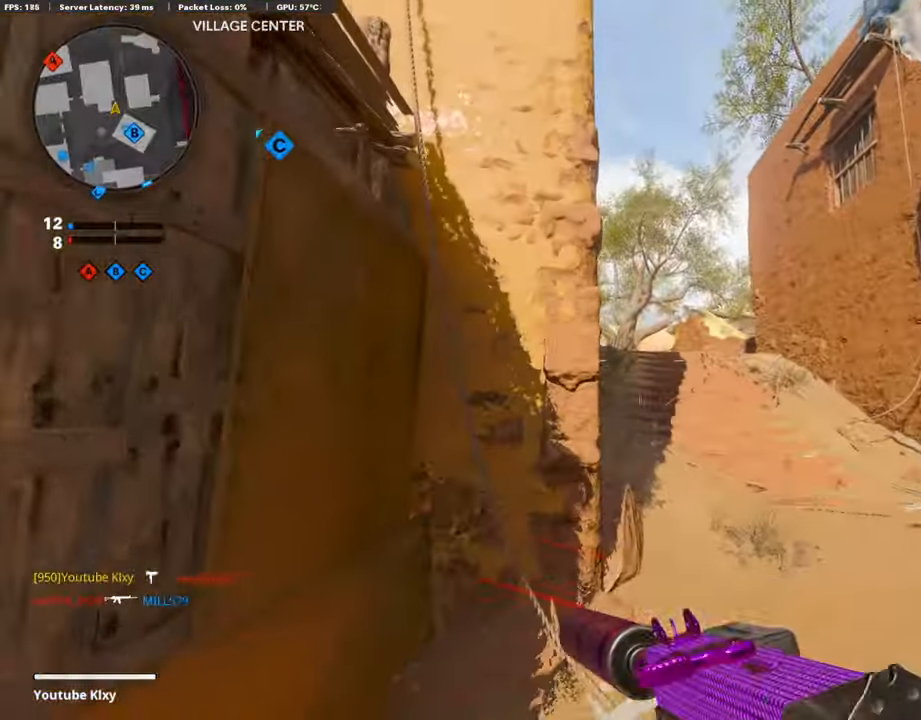
{"buttons": ["L1"], "left_stick": "up-right", "right_stick": "center", "events": [[101, "left_stick", "up"], [252, "L1", "down"], [252, "left_stick", "right"], [437, "left_stick", "up-right"]]}
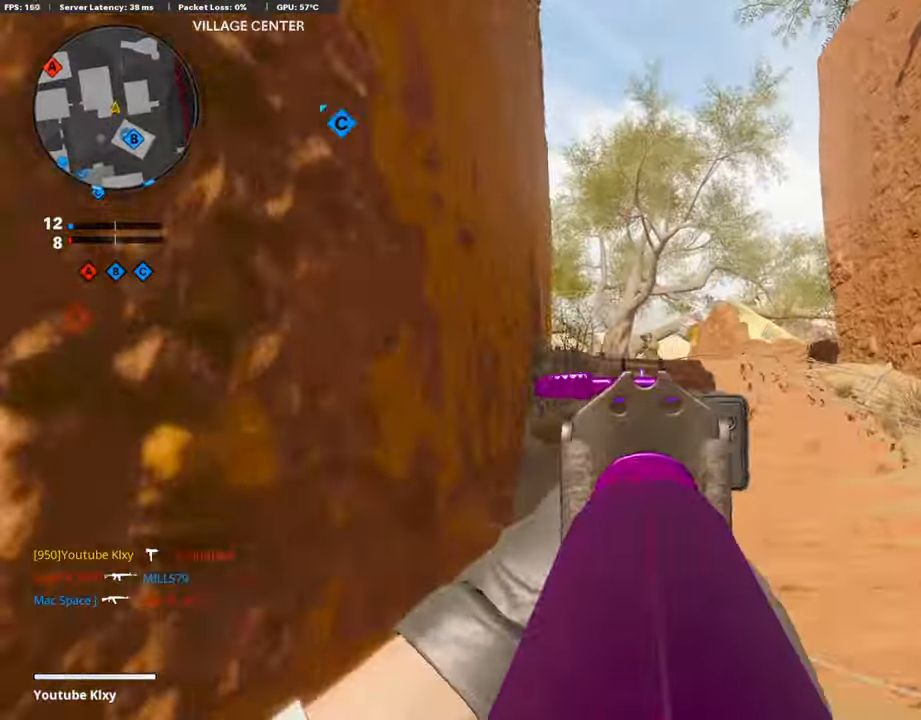
{"buttons": ["L1", "R1"], "left_stick": "up", "right_stick": "down", "events": [[16, "right_stick", "up"], [50, "R1", "down"], [117, "left_stick", "right"], [151, "right_stick", "center"], [303, "right_stick", "down"], [319, "left_stick", "up"]]}
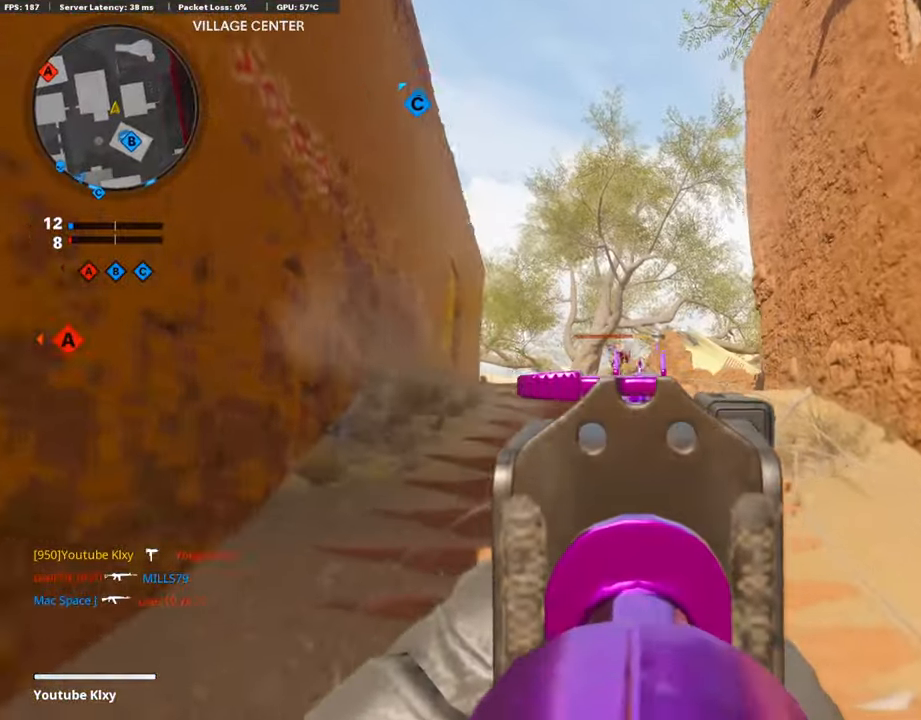
{"buttons": ["L1", "R1"], "left_stick": "left", "right_stick": "down-right", "events": [[168, "left_stick", "left"], [185, "right_stick", "center"], [335, "right_stick", "down-right"]]}
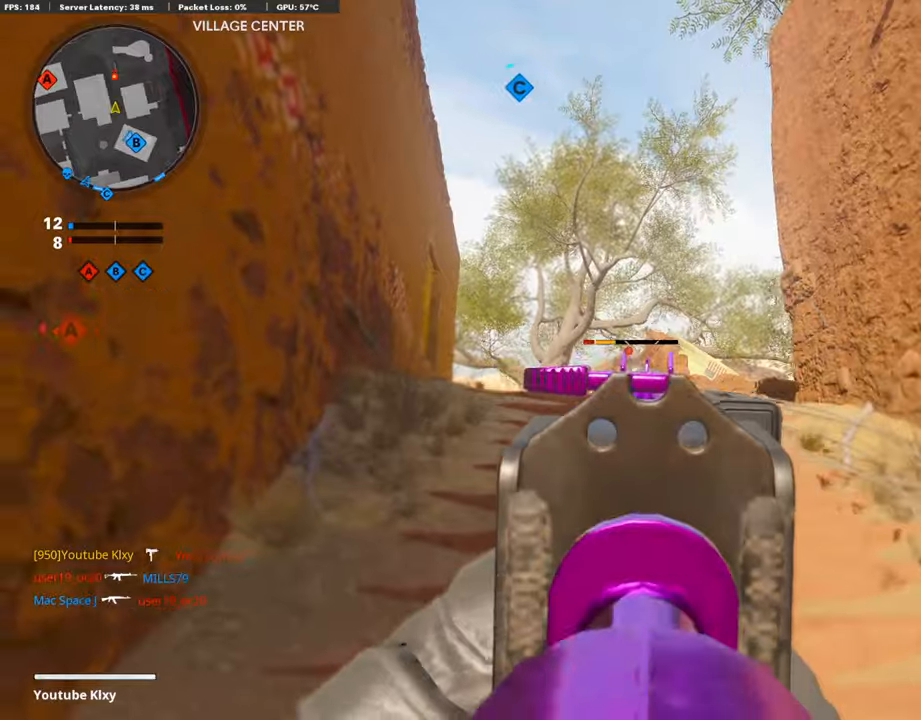
{"buttons": ["L1", "R1"], "left_stick": "right", "right_stick": "right", "events": [[50, "right_stick", "down-left"], [168, "right_stick", "down"], [236, "left_stick", "right"], [303, "right_stick", "center"], [488, "right_stick", "right"]]}
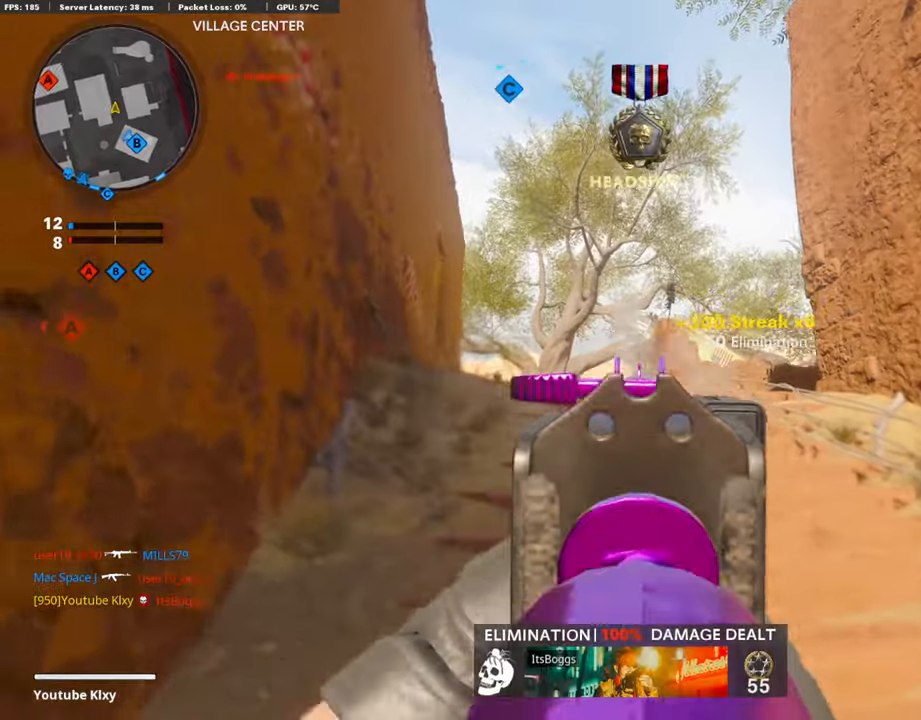
{"buttons": ["L3"], "left_stick": "up", "right_stick": "center", "events": [[17, "L1", "up"], [17, "R1", "up"], [34, "right_stick", "down-right"], [202, "L3", "down"], [286, "left_stick", "up"], [370, "SQUARE", "down"], [370, "right_stick", "center"], [454, "SQUARE", "up"]]}
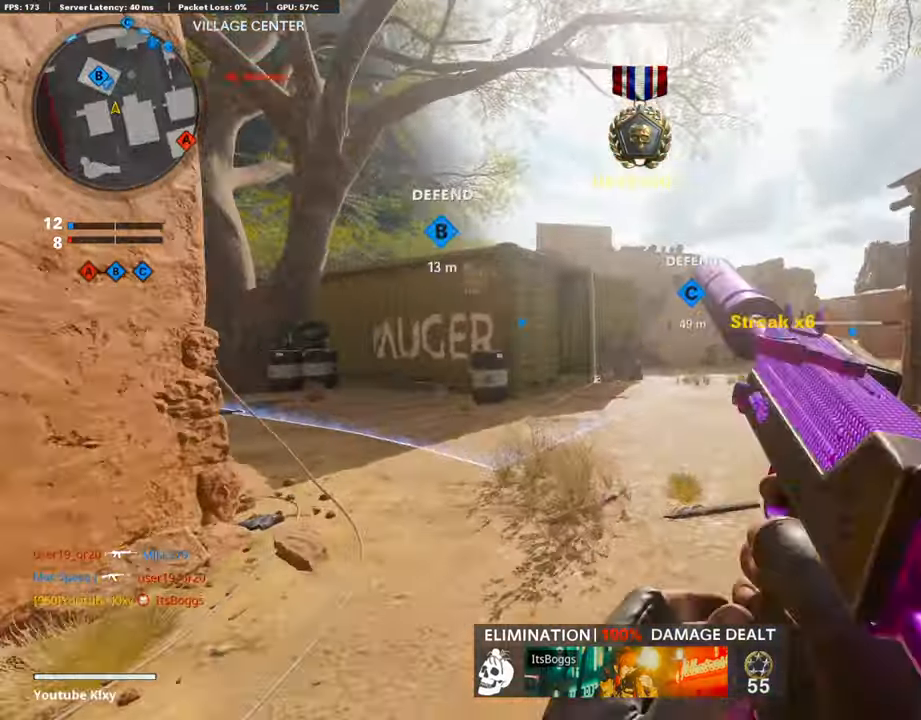
{"buttons": ["L3"], "left_stick": "up", "right_stick": "center", "events": [[101, "right_stick", "left"], [235, "L3", "up"], [235, "right_stick", "right"], [437, "L3", "down"], [488, "right_stick", "center"]]}
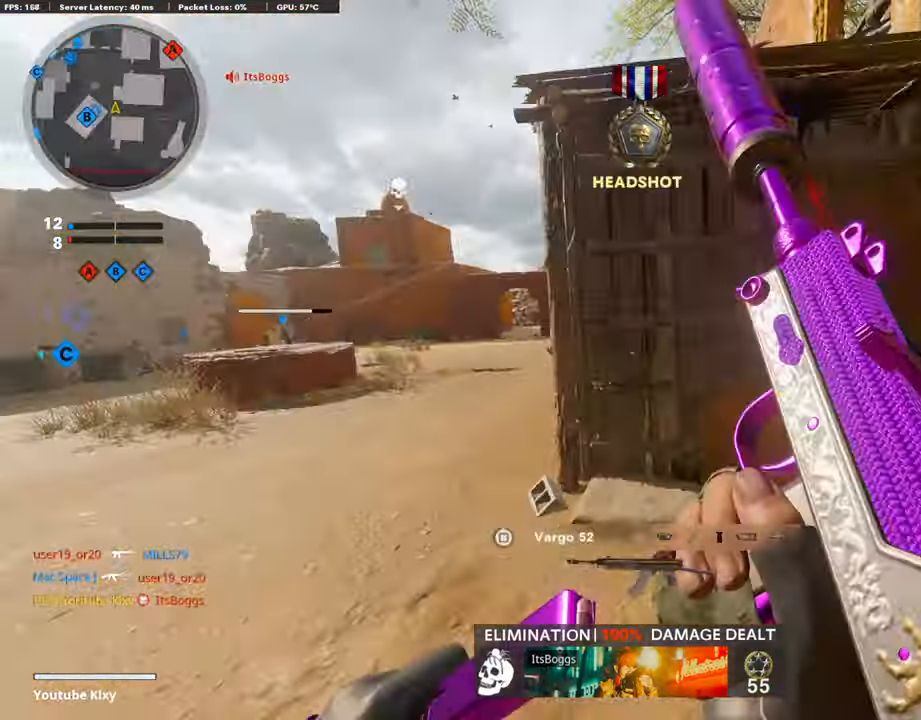
{"buttons": [], "left_stick": "up-left", "right_stick": "center", "events": [[236, "left_stick", "up-left"], [353, "L3", "up"]]}
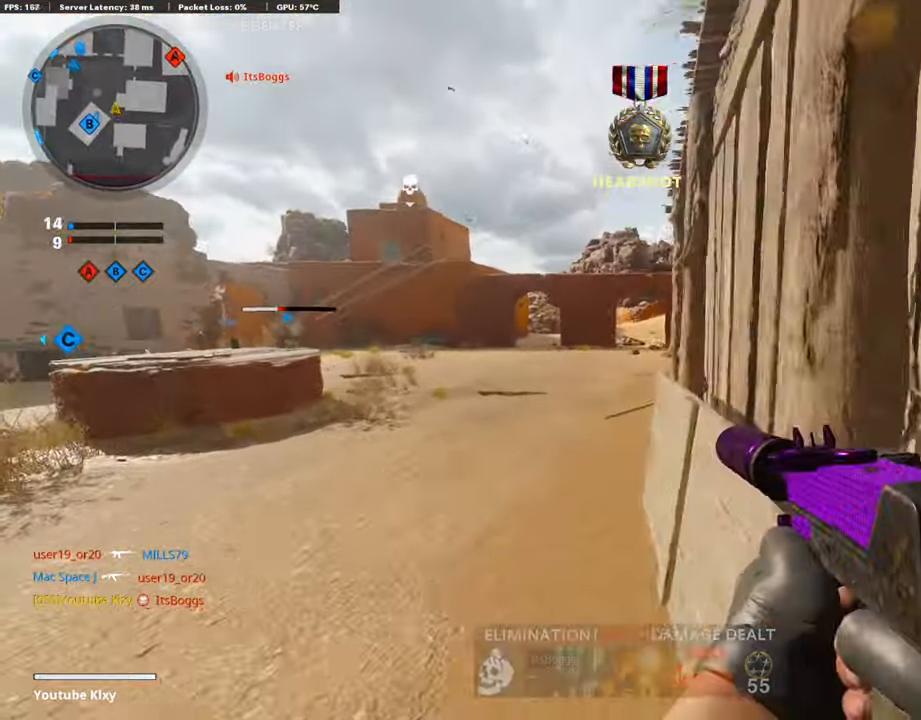
{"buttons": ["CROSS"], "left_stick": "up-right", "right_stick": "up-right", "events": [[17, "L3", "down"], [101, "left_stick", "up"], [286, "right_stick", "up-right"], [454, "L3", "up"], [471, "CROSS", "down"], [488, "left_stick", "up-right"]]}
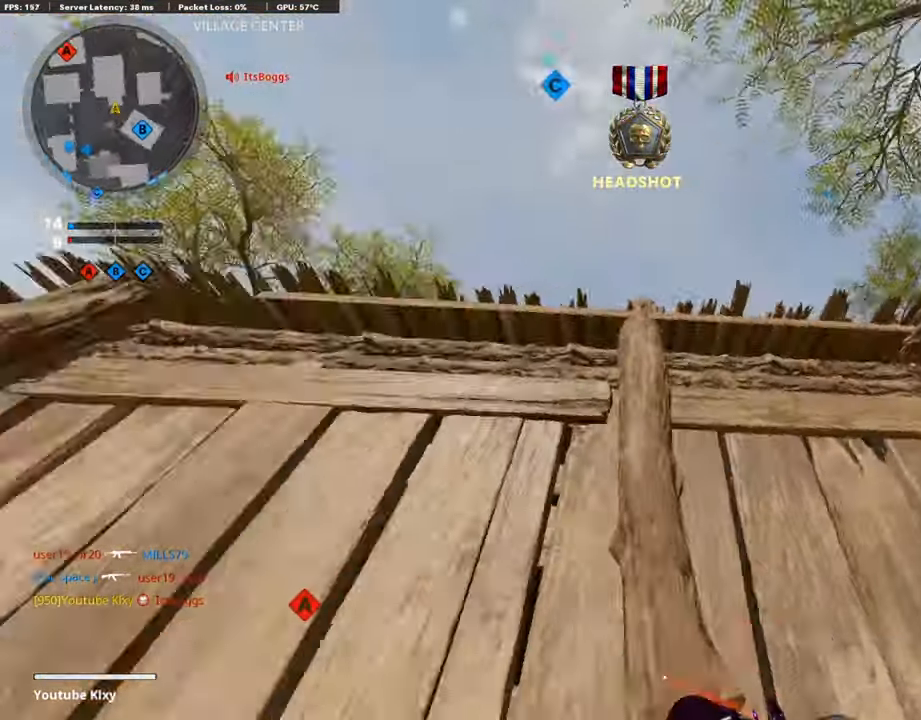
{"buttons": ["CROSS"], "left_stick": "up-right", "right_stick": "center", "events": [[34, "right_stick", "center"], [84, "CROSS", "up"], [118, "CROSS", "down"], [252, "CROSS", "up"], [252, "right_stick", "down-left"], [437, "CROSS", "down"], [437, "right_stick", "center"]]}
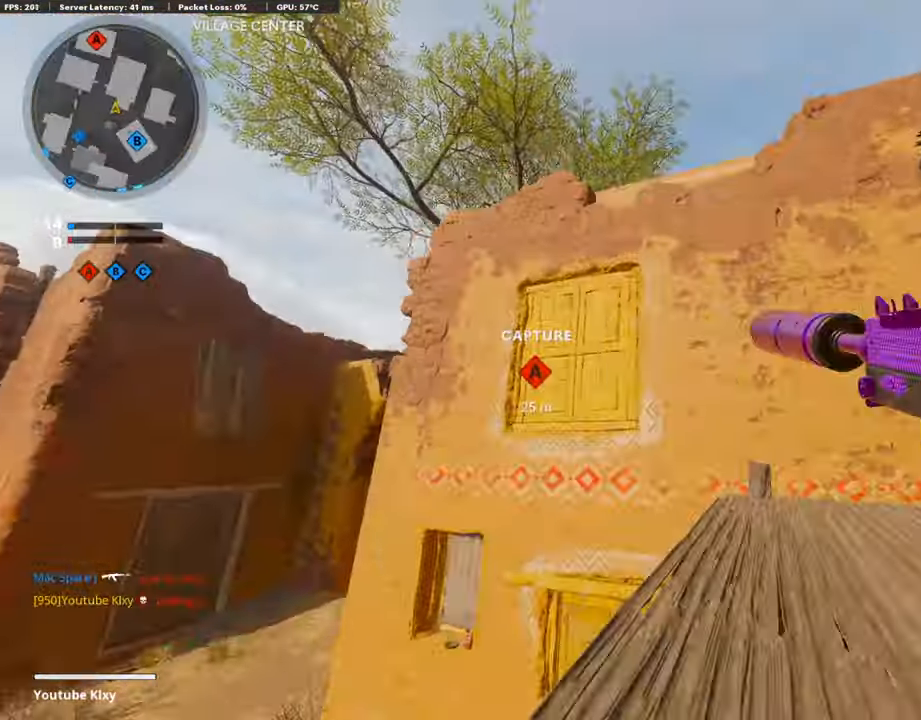
{"buttons": [], "left_stick": "up-right", "right_stick": "center", "events": [[33, "CROSS", "up"], [219, "right_stick", "down-right"], [387, "right_stick", "center"]]}
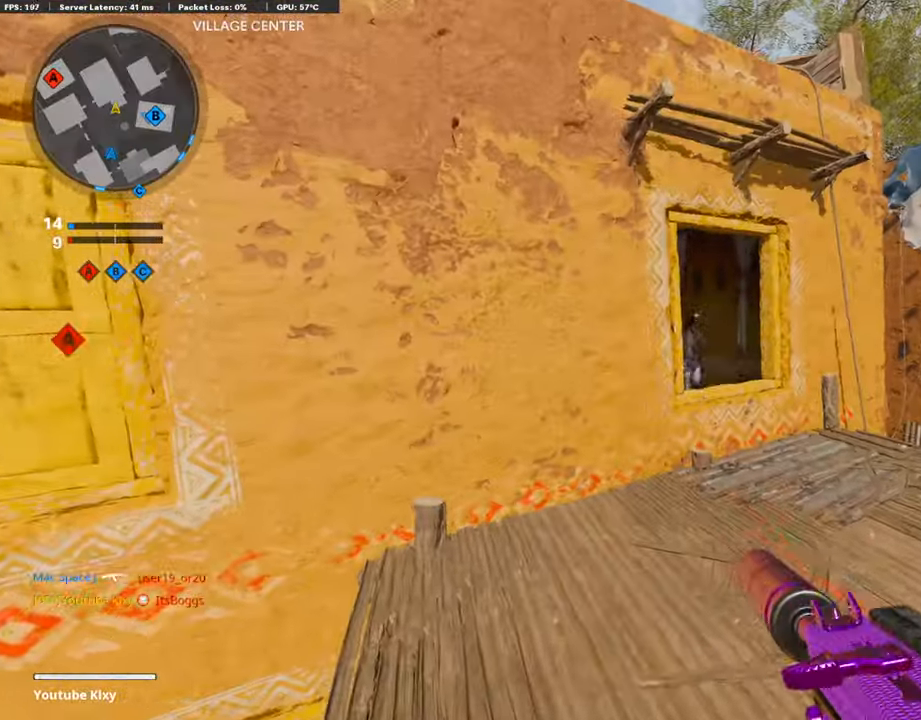
{"buttons": ["L1", "R1"], "left_stick": "up-right", "right_stick": "right", "events": [[67, "L1", "down"], [118, "R1", "down"], [471, "right_stick", "right"]]}
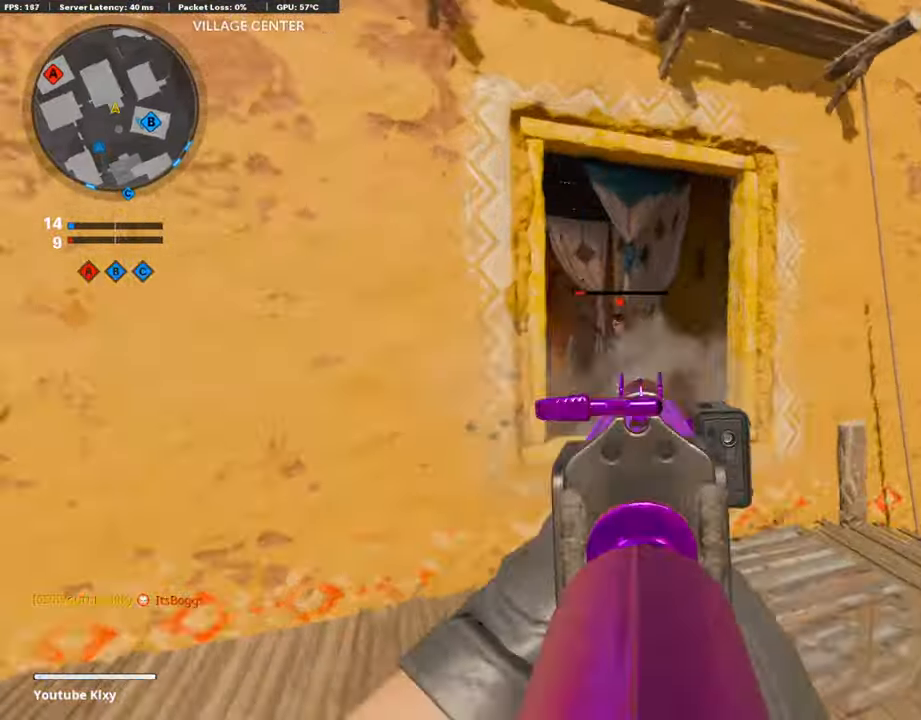
{"buttons": [], "left_stick": "up-right", "right_stick": "down-left", "events": [[50, "left_stick", "up-left"], [101, "right_stick", "left"], [151, "left_stick", "up-right"], [235, "left_stick", "right"], [320, "right_stick", "center"], [404, "L1", "up"], [404, "right_stick", "down-right"], [454, "R1", "up"], [454, "left_stick", "up-right"], [505, "right_stick", "down-left"]]}
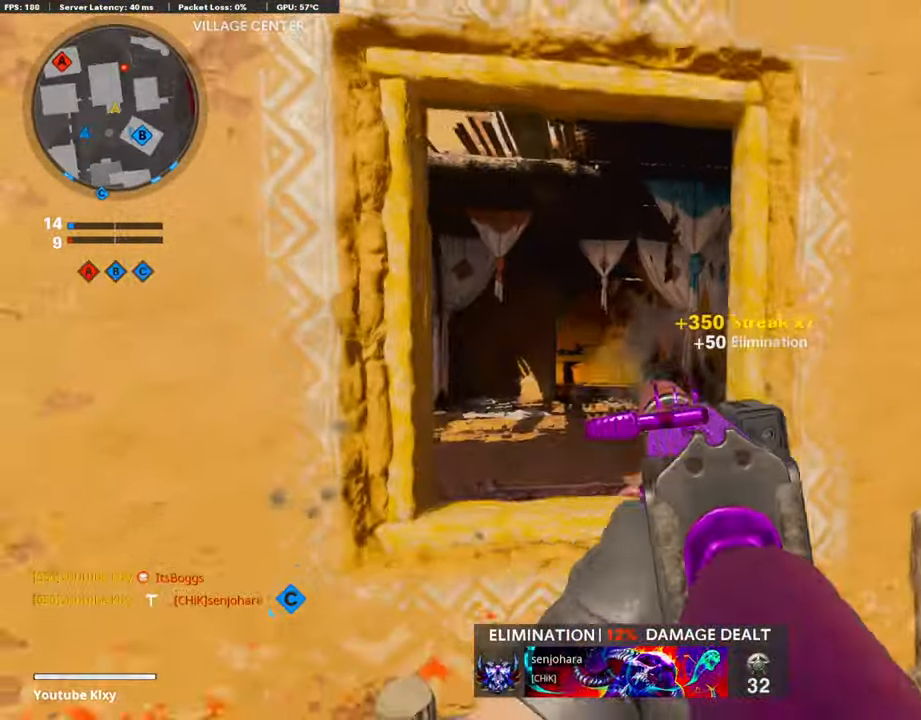
{"buttons": [], "left_stick": "up", "right_stick": "center", "events": [[33, "left_stick", "up"], [134, "right_stick", "center"], [151, "L3", "down"], [202, "CROSS", "down"], [252, "L3", "up"], [320, "CROSS", "up"]]}
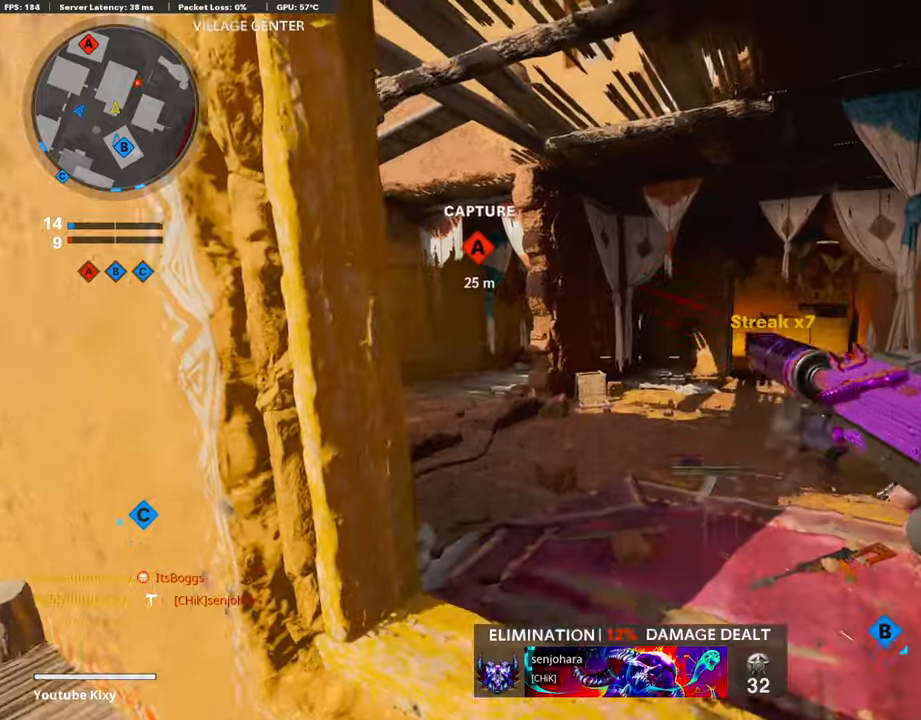
{"buttons": ["SQUARE"], "left_stick": "up-right", "right_stick": "center", "events": [[152, "right_stick", "left"], [185, "left_stick", "up-right"], [236, "right_stick", "center"], [337, "SQUARE", "down"], [438, "SQUARE", "up"], [505, "SQUARE", "down"]]}
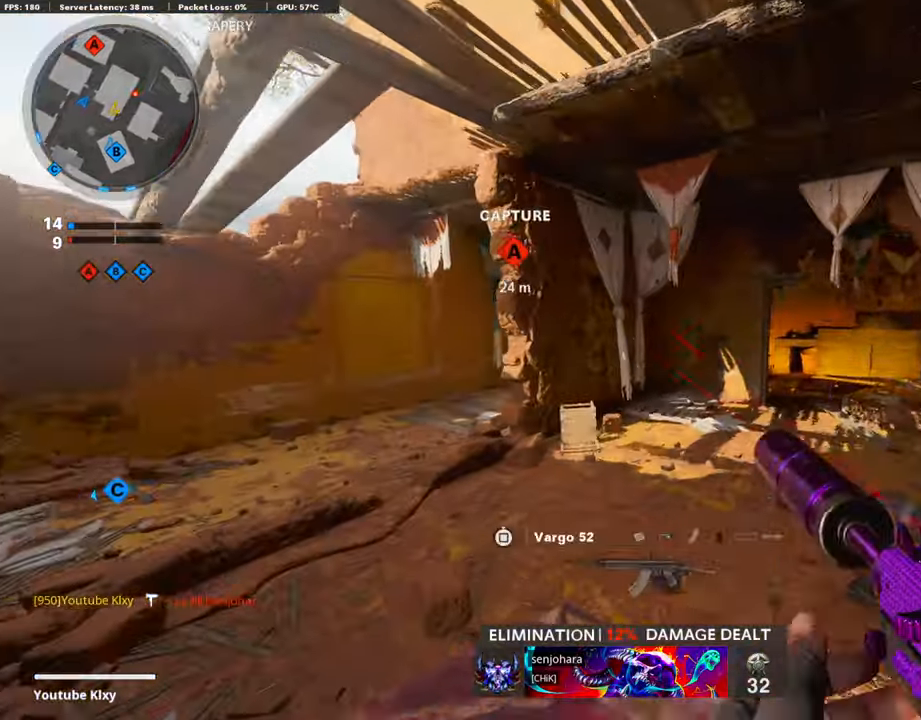
{"buttons": ["L3"], "left_stick": "up", "right_stick": "center", "events": [[67, "SQUARE", "up"], [253, "L3", "down"], [253, "left_stick", "up"]]}
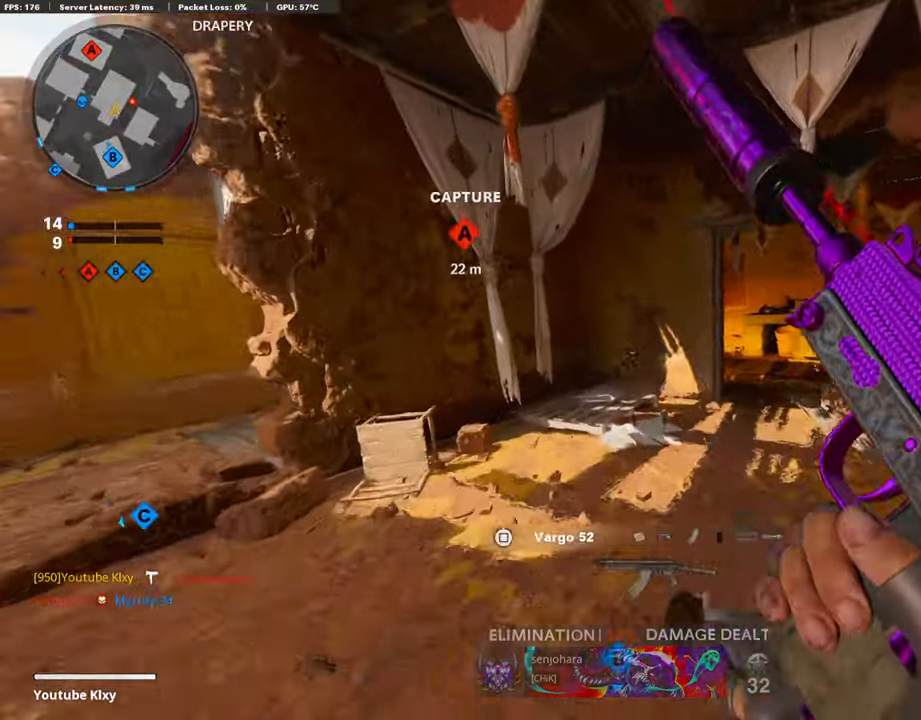
{"buttons": ["L3"], "left_stick": "up-right", "right_stick": "center", "events": [[135, "L3", "up"], [236, "left_stick", "right"], [387, "left_stick", "up-right"], [471, "L3", "down"]]}
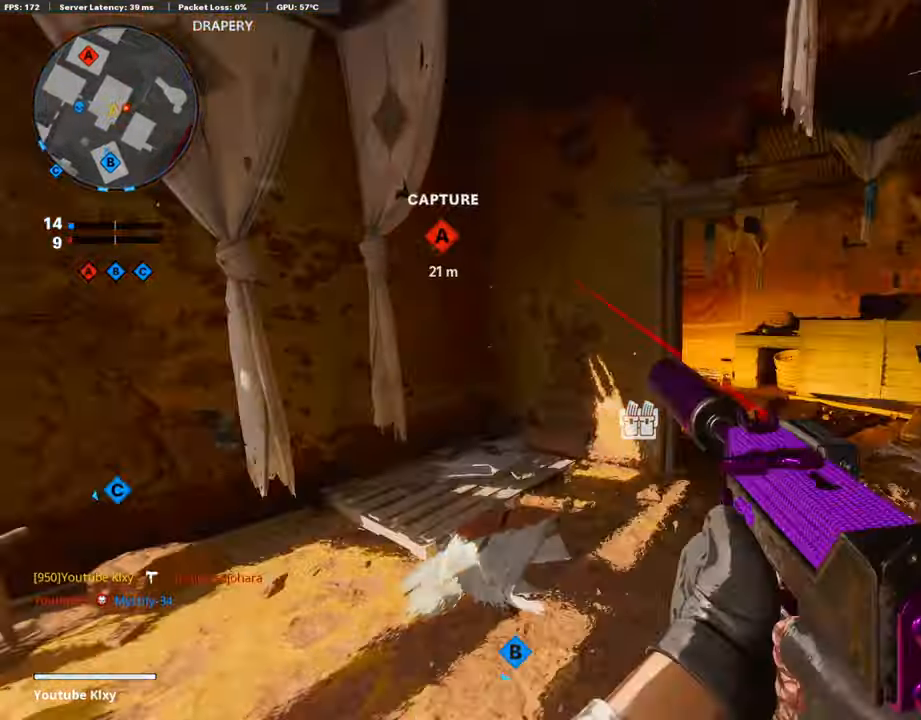
{"buttons": ["L1"], "left_stick": "up-right", "right_stick": "left", "events": [[101, "L3", "up"], [118, "left_stick", "right"], [202, "L1", "down"], [404, "right_stick", "left"], [438, "left_stick", "up-right"]]}
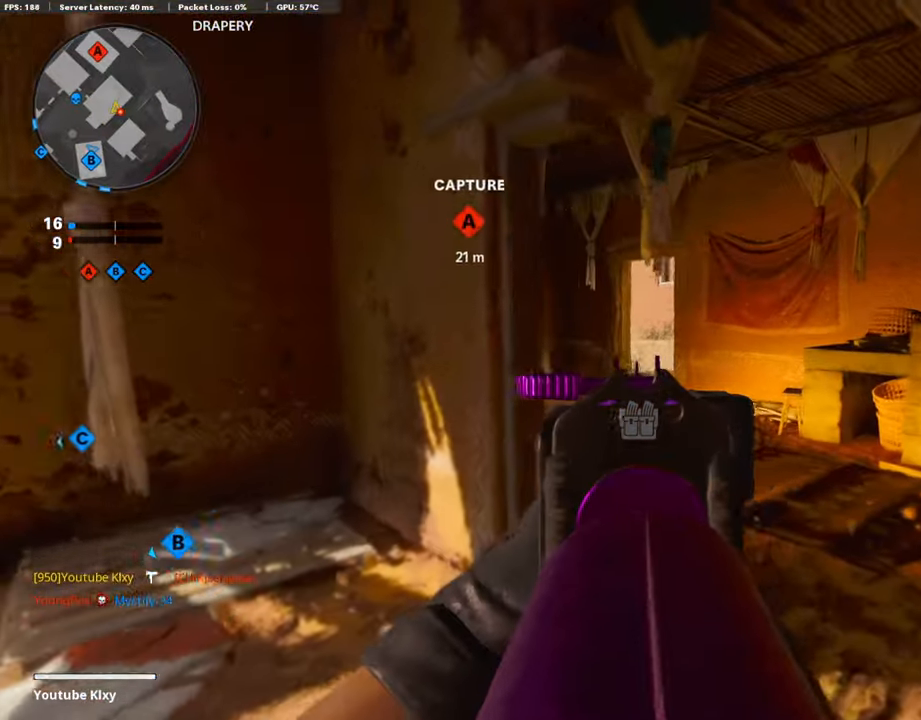
{"buttons": [], "left_stick": "left", "right_stick": "left", "events": [[17, "right_stick", "center"], [34, "left_stick", "up"], [168, "left_stick", "left"], [286, "L1", "up"], [337, "right_stick", "left"]]}
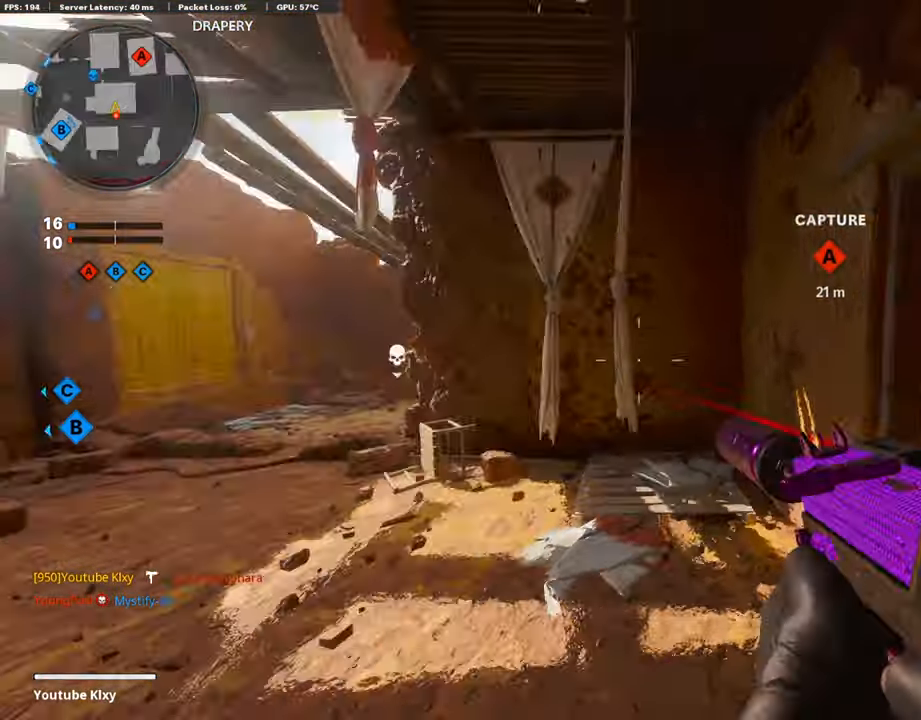
{"buttons": ["TRIANGLE"], "left_stick": "up", "right_stick": "center", "events": [[17, "left_stick", "up-left"], [51, "L3", "down"], [118, "right_stick", "center"], [168, "left_stick", "up"], [185, "TRIANGLE", "down"], [252, "L3", "up"], [252, "TRIANGLE", "up"], [505, "TRIANGLE", "down"]]}
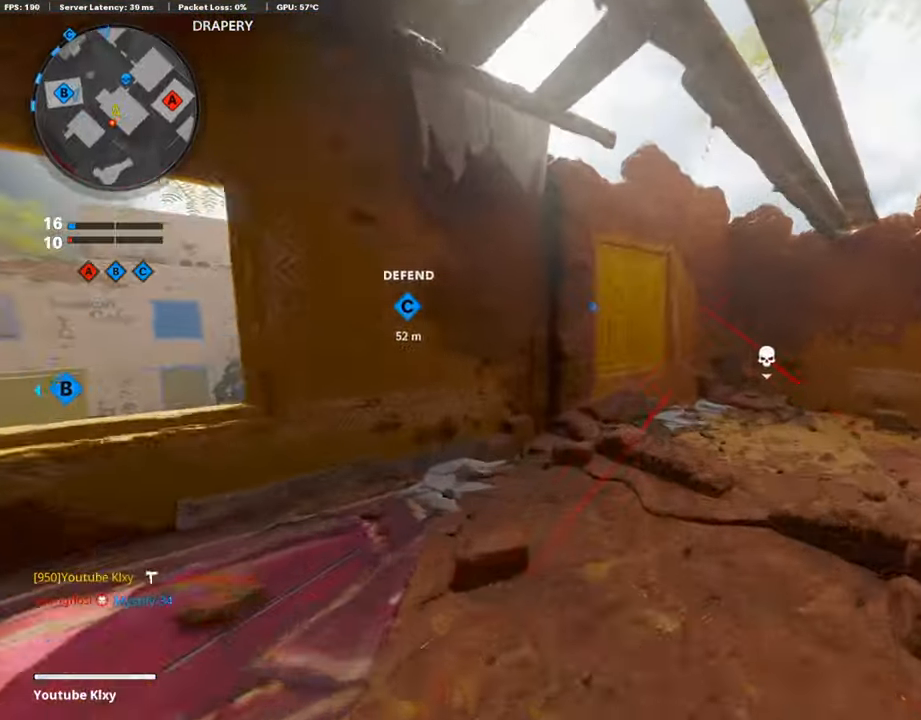
{"buttons": [], "left_stick": "down-left", "right_stick": "right", "events": [[84, "TRIANGLE", "up"], [168, "left_stick", "up-right"], [236, "right_stick", "right"], [286, "left_stick", "center"], [337, "left_stick", "down-left"]]}
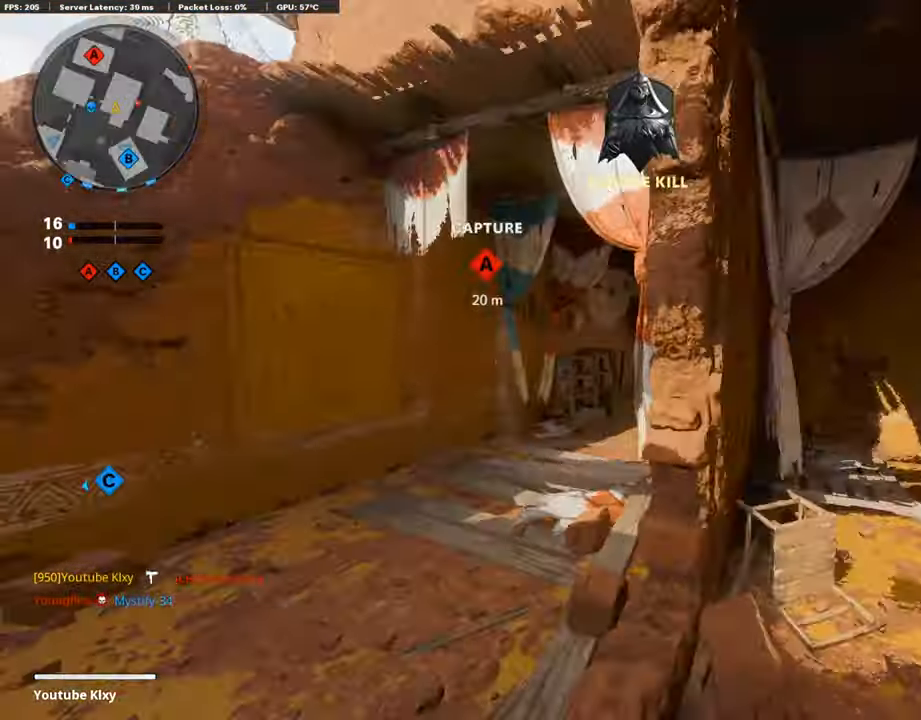
{"buttons": [], "left_stick": "left", "right_stick": "center", "events": [[34, "right_stick", "center"], [51, "left_stick", "up-left"], [135, "L3", "down"], [286, "right_stick", "right"], [404, "L3", "up"], [438, "right_stick", "center"], [471, "left_stick", "left"]]}
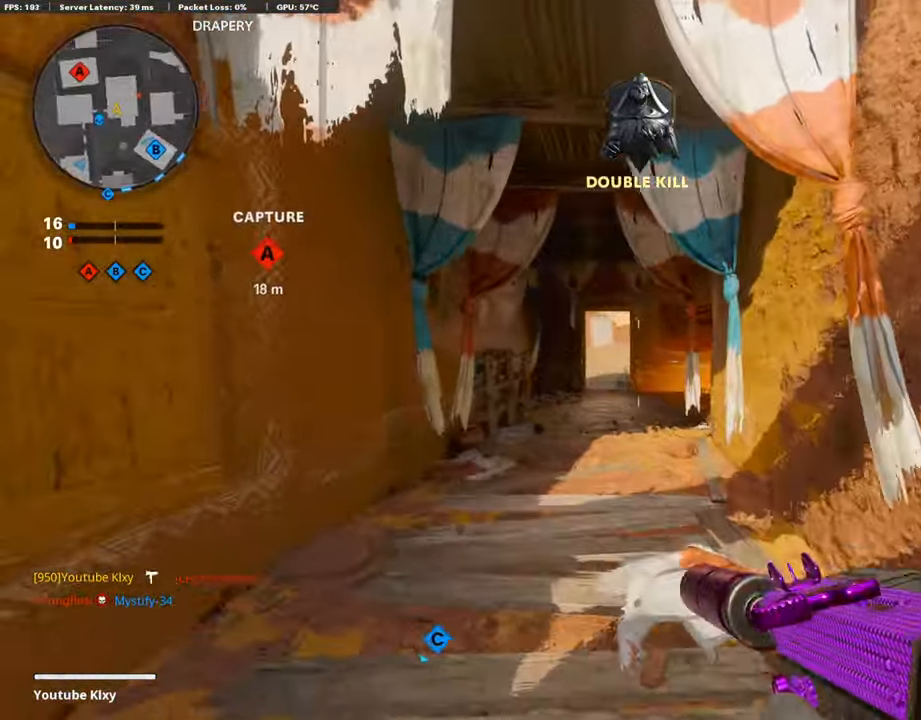
{"buttons": [], "left_stick": "down-right", "right_stick": "center", "events": [[17, "left_stick", "down-left"], [84, "TRIANGLE", "down"], [202, "TRIANGLE", "up"], [236, "TRIANGLE", "down"], [269, "left_stick", "down-right"], [353, "TRIANGLE", "up"]]}
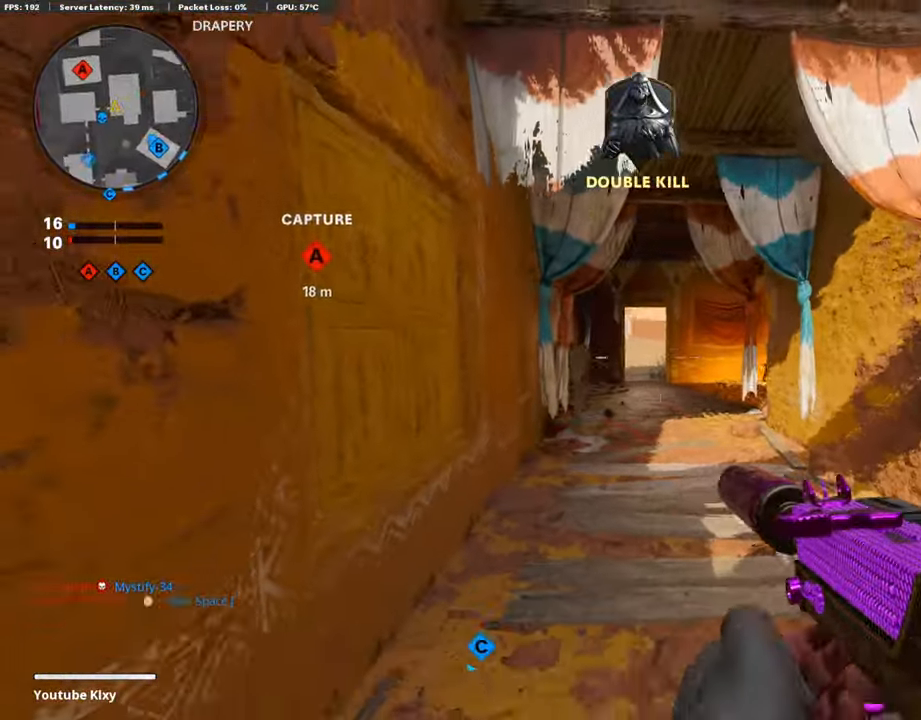
{"buttons": ["L3"], "left_stick": "up", "right_stick": "left", "events": [[34, "right_stick", "right"], [101, "left_stick", "up-right"], [219, "right_stick", "center"], [252, "L3", "down"], [252, "left_stick", "up"], [471, "right_stick", "left"]]}